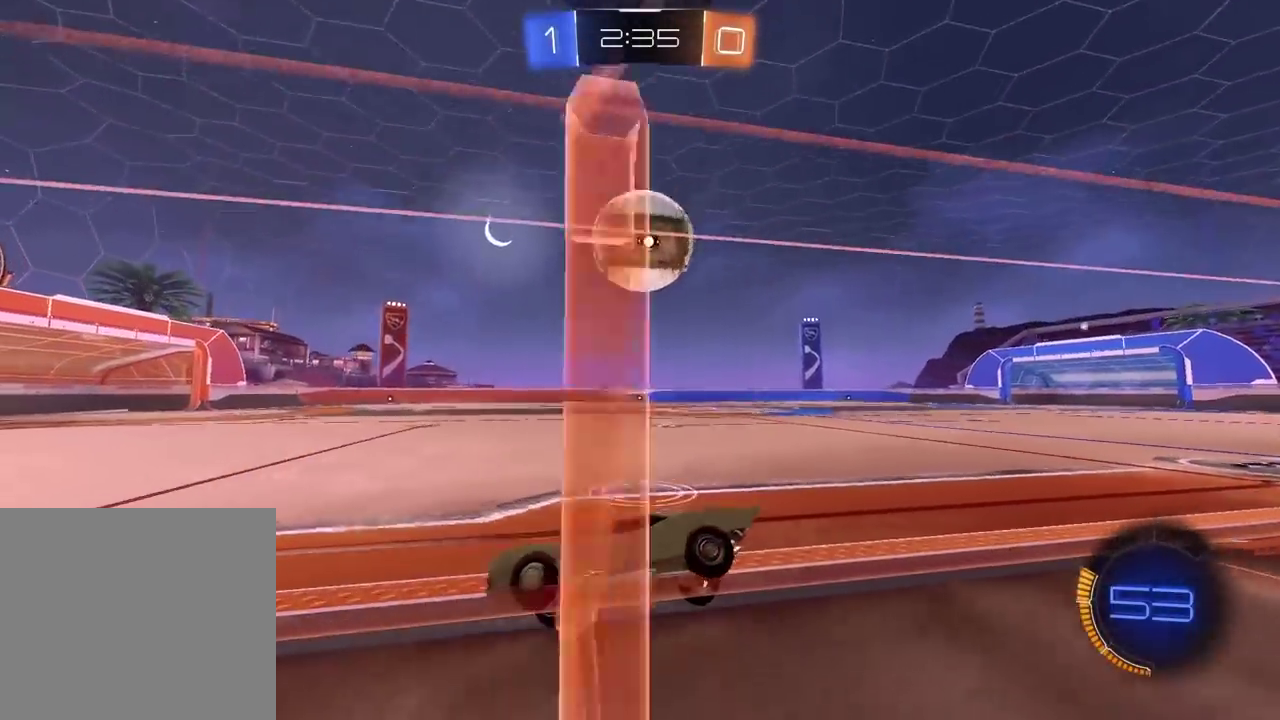
Gameplay with a controller (PlayStation layout); each line is a JSON object with the inputs held at the frame after it. "events" lists button and stick changes between this image and that frame as [ms after this image, input, new state], when the widget could be followed in between. Not read: R1.
{"buttons": ["R2"], "left_stick": "center", "right_stick": "center", "events": [[50, "R2", "down"], [100, "left_stick", "center"], [117, "R2", "up"], [417, "R2", "down"]]}
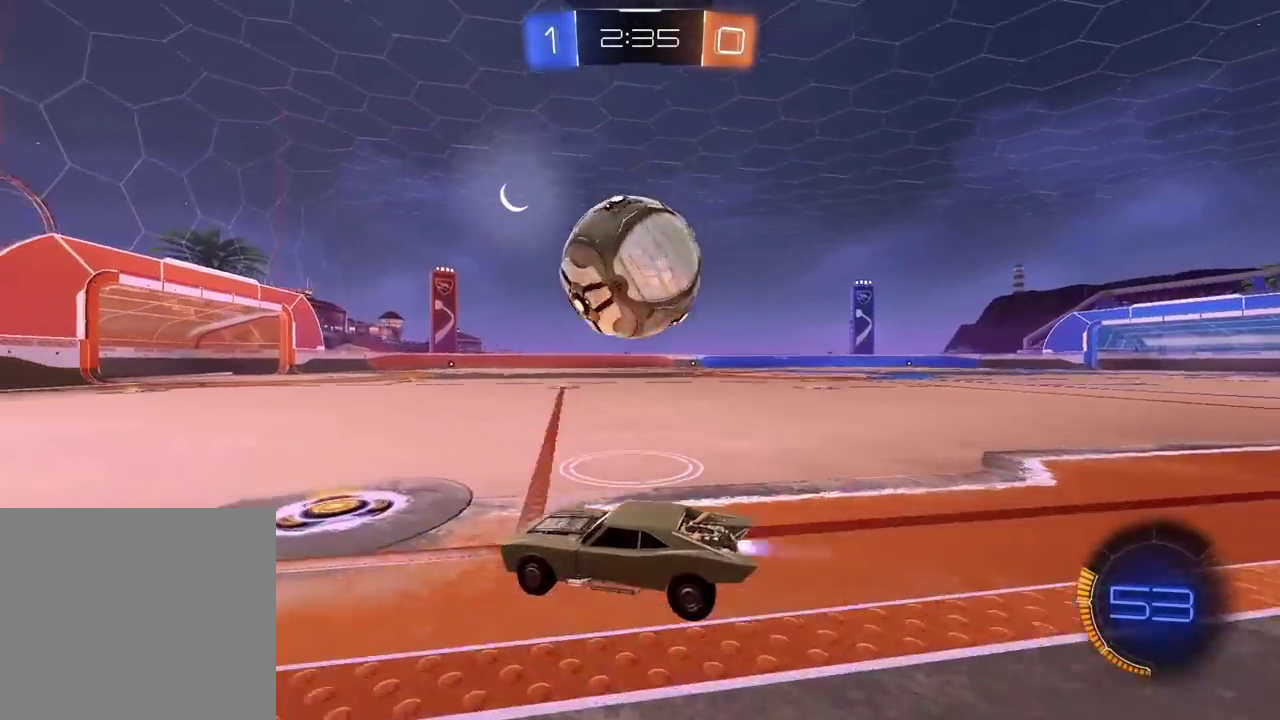
{"buttons": [], "left_stick": "right", "right_stick": "center", "events": [[67, "left_stick", "right"], [267, "R2", "up"]]}
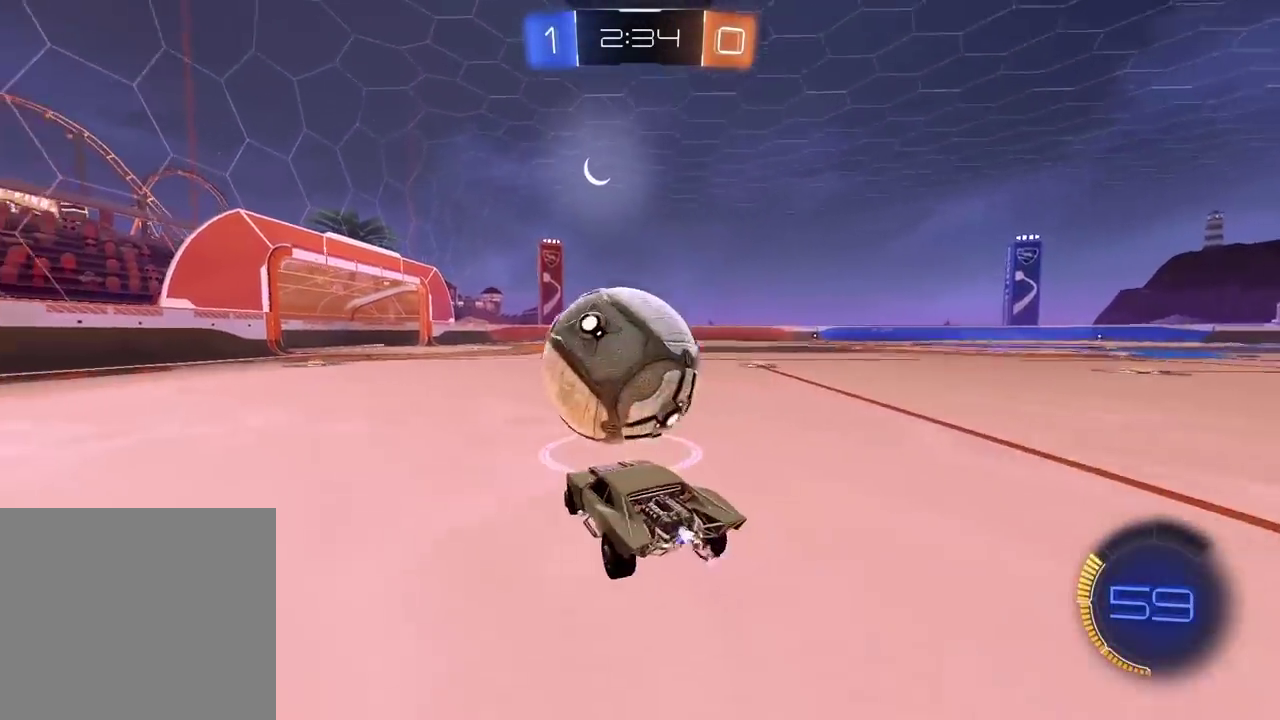
{"buttons": ["R2"], "left_stick": "center", "right_stick": "center", "events": [[17, "R2", "down"], [17, "left_stick", "center"], [67, "left_stick", "left"], [200, "left_stick", "center"]]}
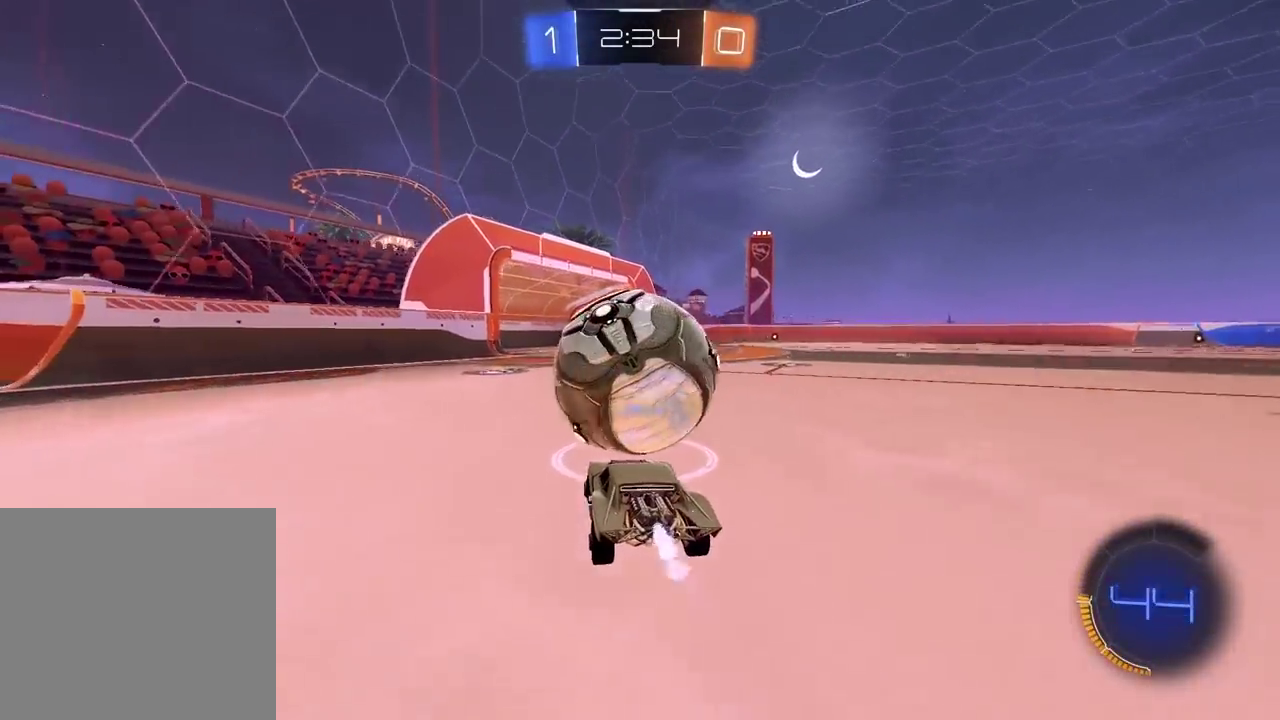
{"buttons": ["R2"], "left_stick": "center", "right_stick": "center", "events": []}
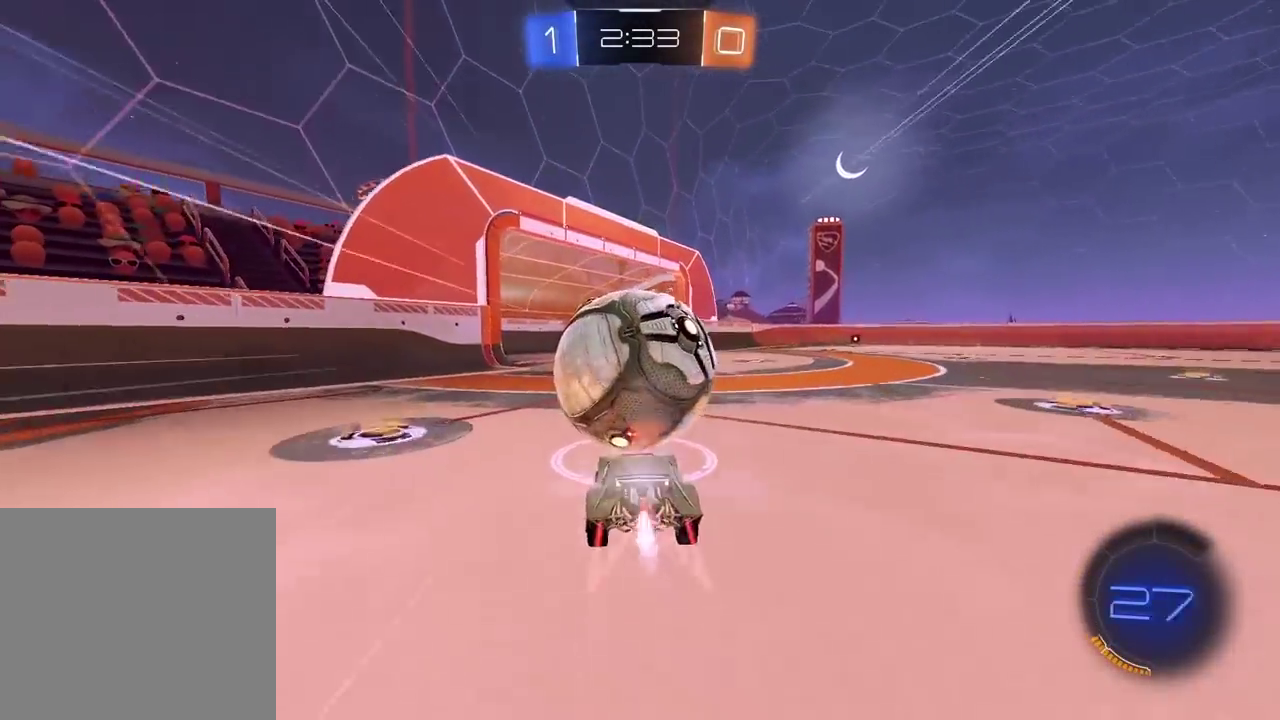
{"buttons": ["R2"], "left_stick": "right", "right_stick": "right", "events": [[250, "right_stick", "up-right"], [283, "left_stick", "right"], [483, "right_stick", "right"]]}
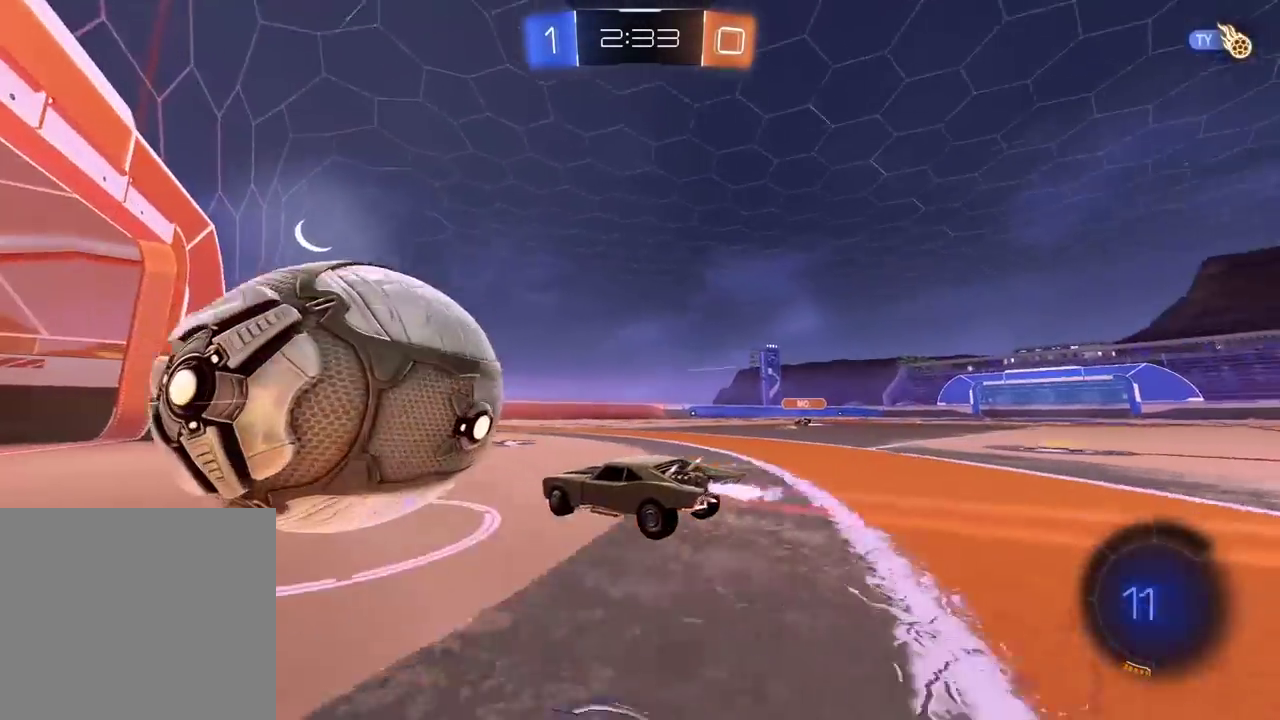
{"buttons": ["CROSS", "R2"], "left_stick": "center", "right_stick": "center", "events": [[367, "right_stick", "center"], [383, "left_stick", "up-right"], [450, "left_stick", "center"], [500, "CROSS", "down"]]}
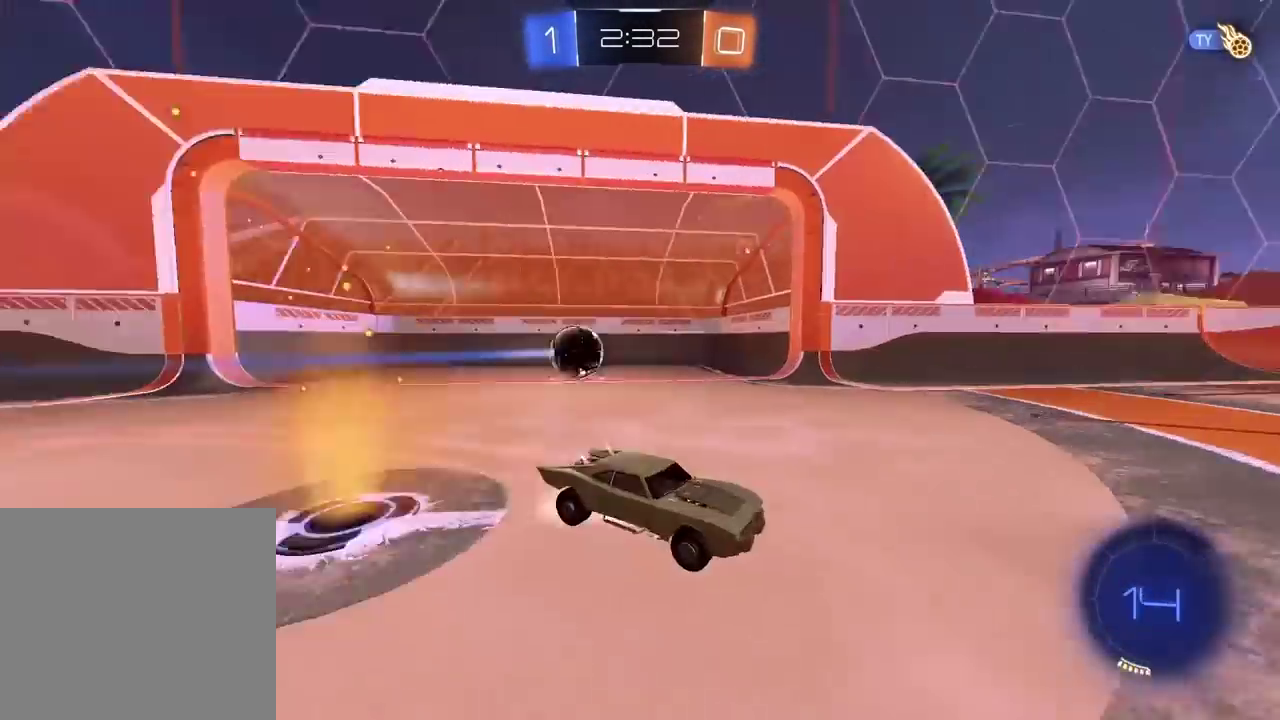
{"buttons": [], "left_stick": "center", "right_stick": "center", "events": [[67, "R2", "up"], [100, "CROSS", "up"], [167, "CROSS", "down"], [267, "CROSS", "up"]]}
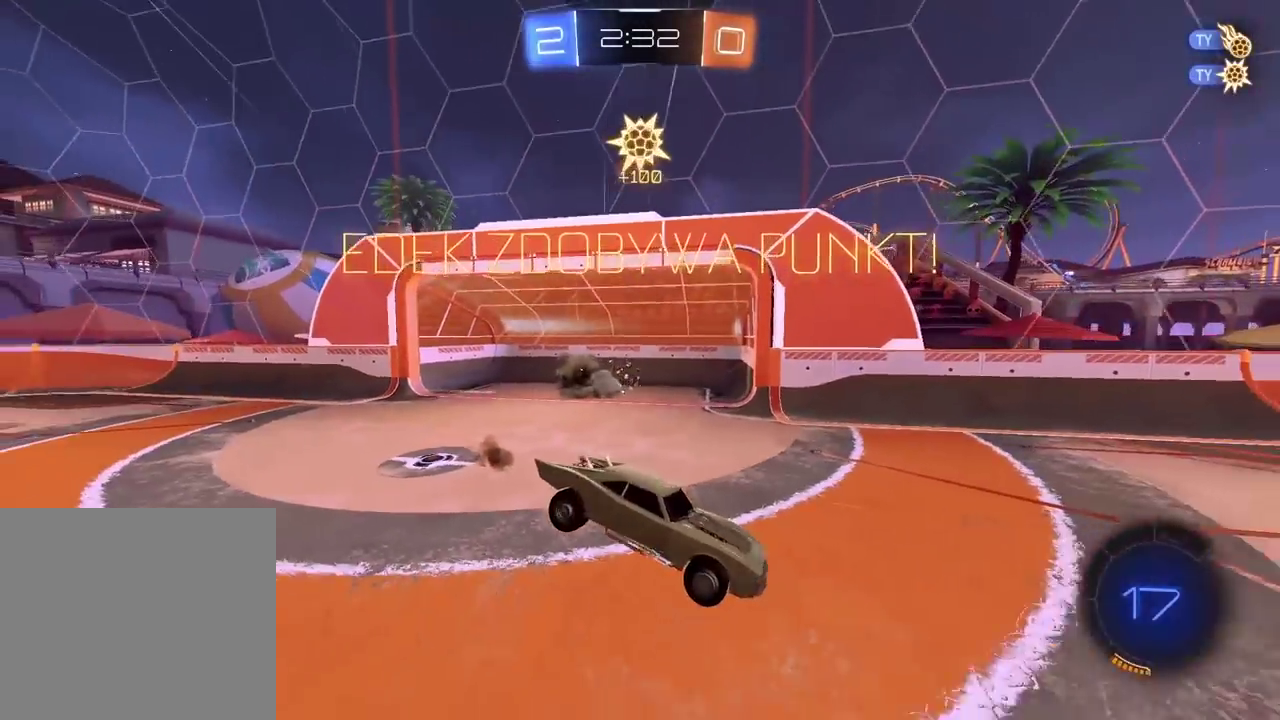
{"buttons": [], "left_stick": "center", "right_stick": "center", "events": [[183, "TRIANGLE", "down"], [300, "TRIANGLE", "up"]]}
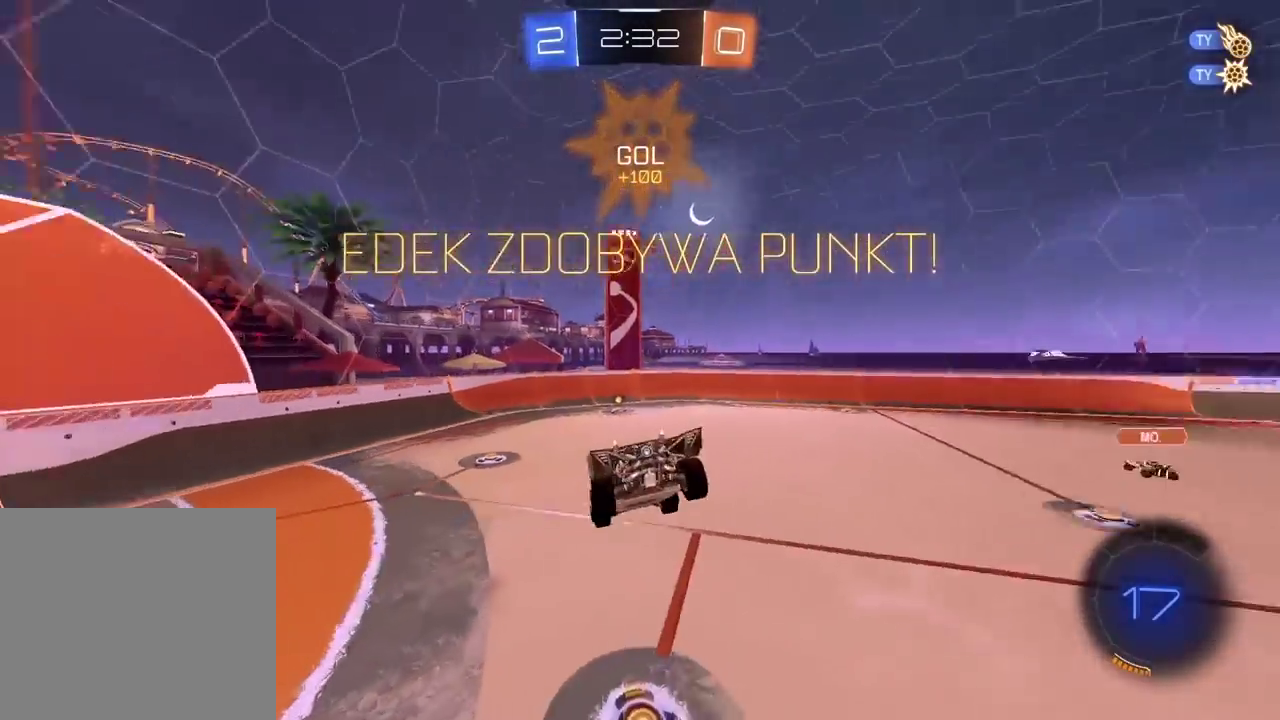
{"buttons": [], "left_stick": "left", "right_stick": "center", "events": [[400, "left_stick", "left"]]}
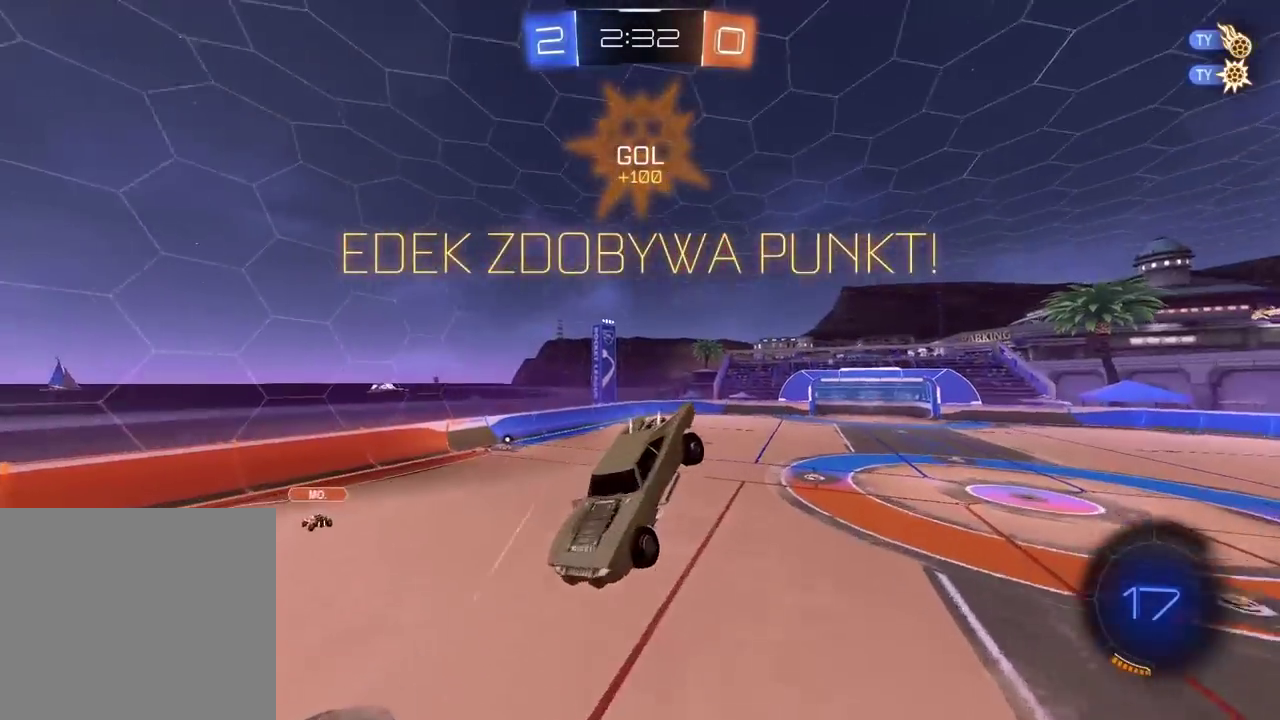
{"buttons": [], "left_stick": "center", "right_stick": "center", "events": [[150, "left_stick", "center"], [300, "left_stick", "left"], [433, "left_stick", "center"]]}
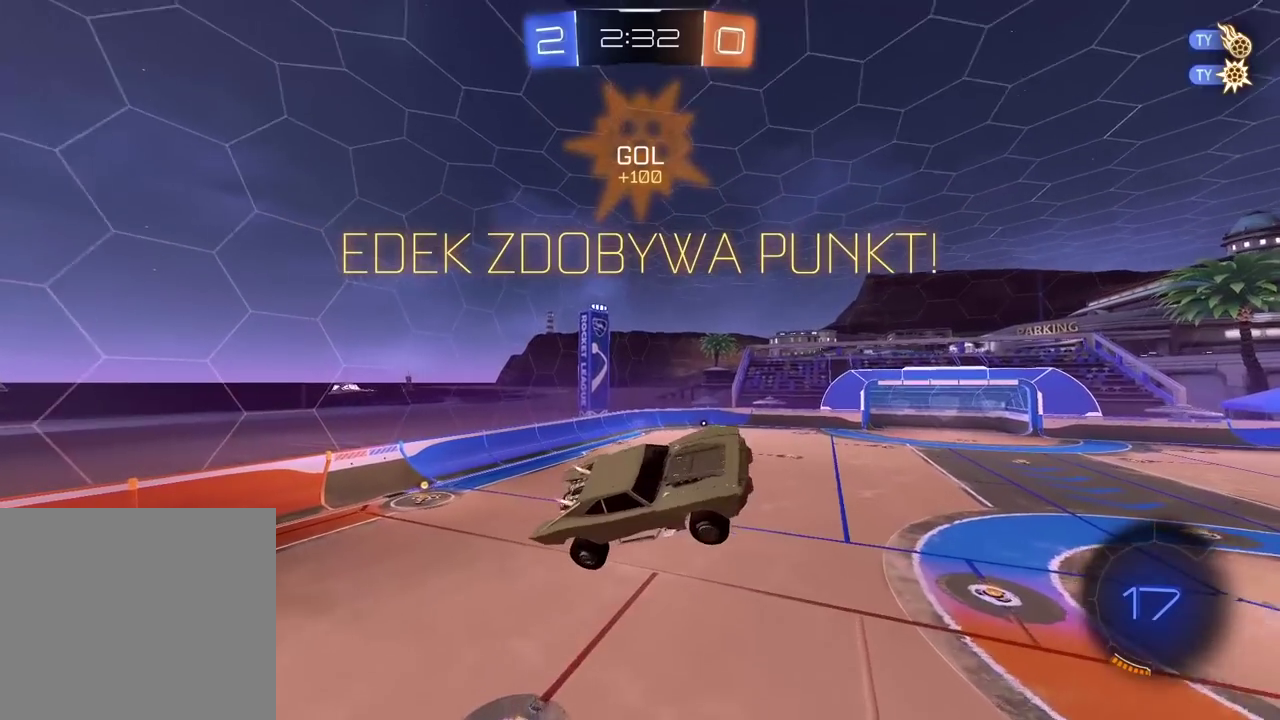
{"buttons": [], "left_stick": "center", "right_stick": "center", "events": []}
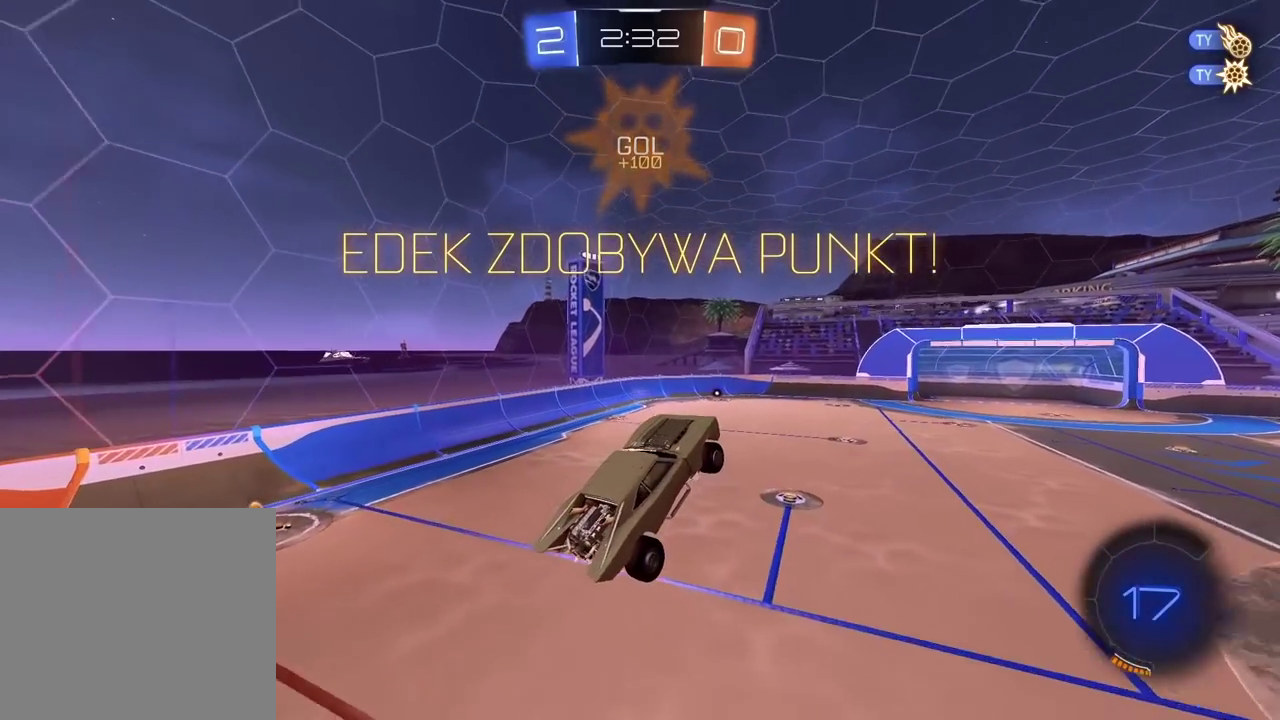
{"buttons": [], "left_stick": "center", "right_stick": "center", "events": []}
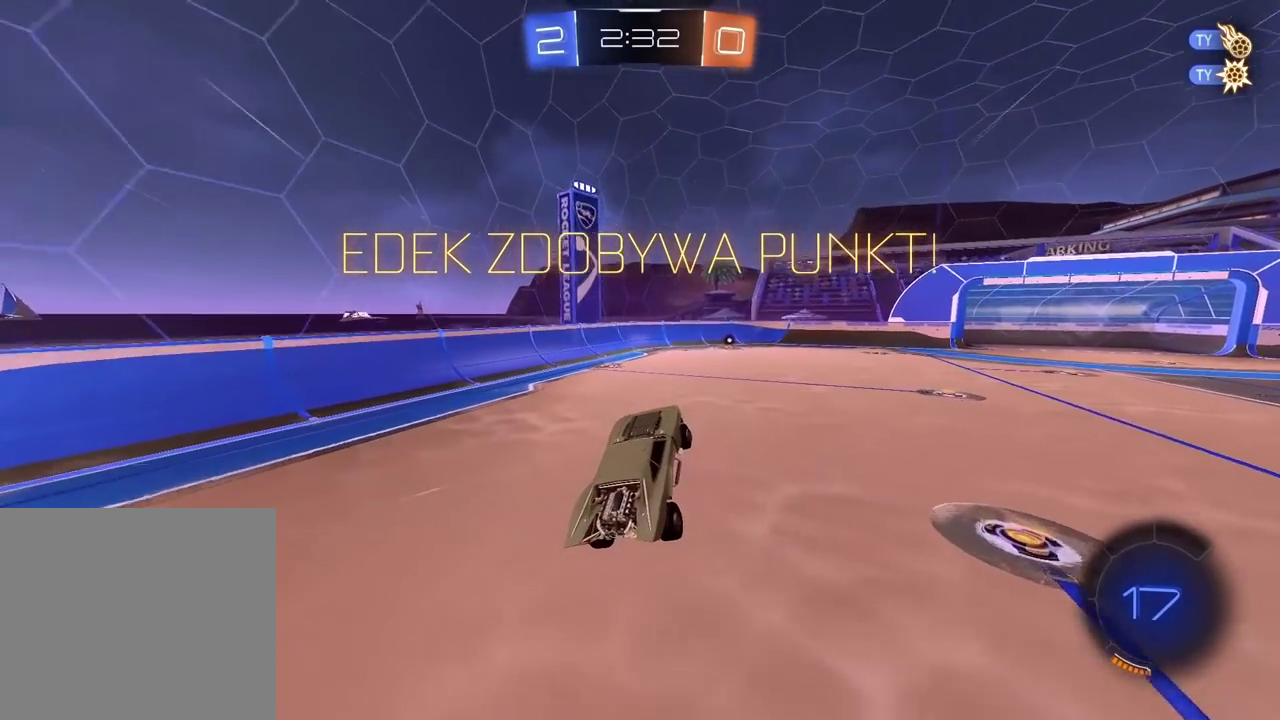
{"buttons": [], "left_stick": "center", "right_stick": "center", "events": []}
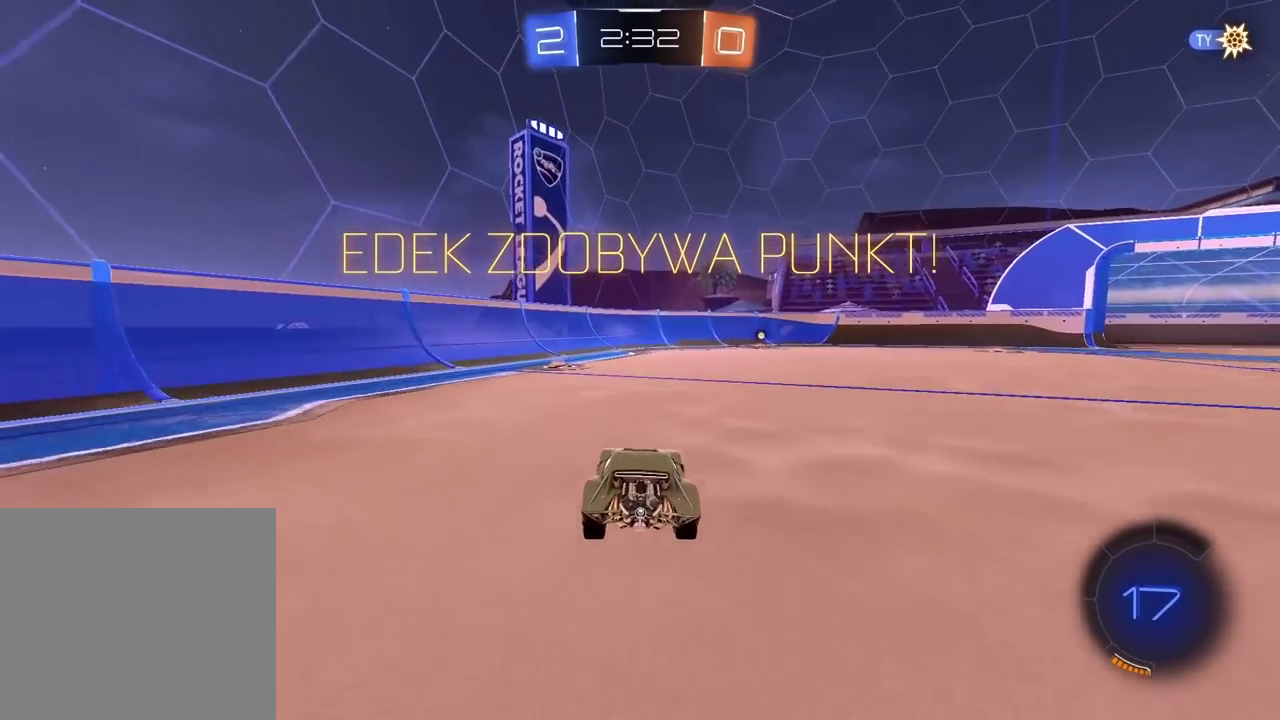
{"buttons": [], "left_stick": "center", "right_stick": "center", "events": []}
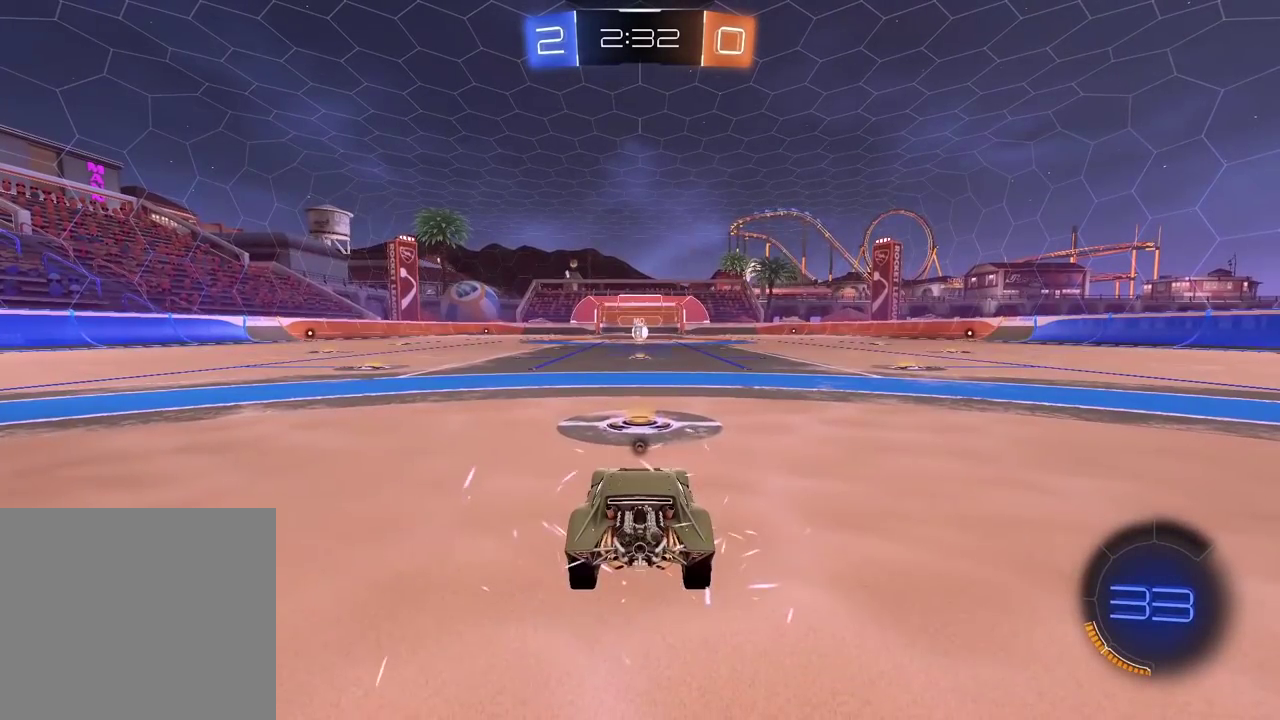
{"buttons": ["R2", "SELECT"], "left_stick": "center", "right_stick": "center", "events": [[67, "TRIANGLE", "down"], [150, "TRIANGLE", "up"], [183, "SELECT", "down"], [233, "TRIANGLE", "down"], [300, "TRIANGLE", "up"], [367, "TRIANGLE", "down"], [450, "TRIANGLE", "up"], [467, "R2", "down"]]}